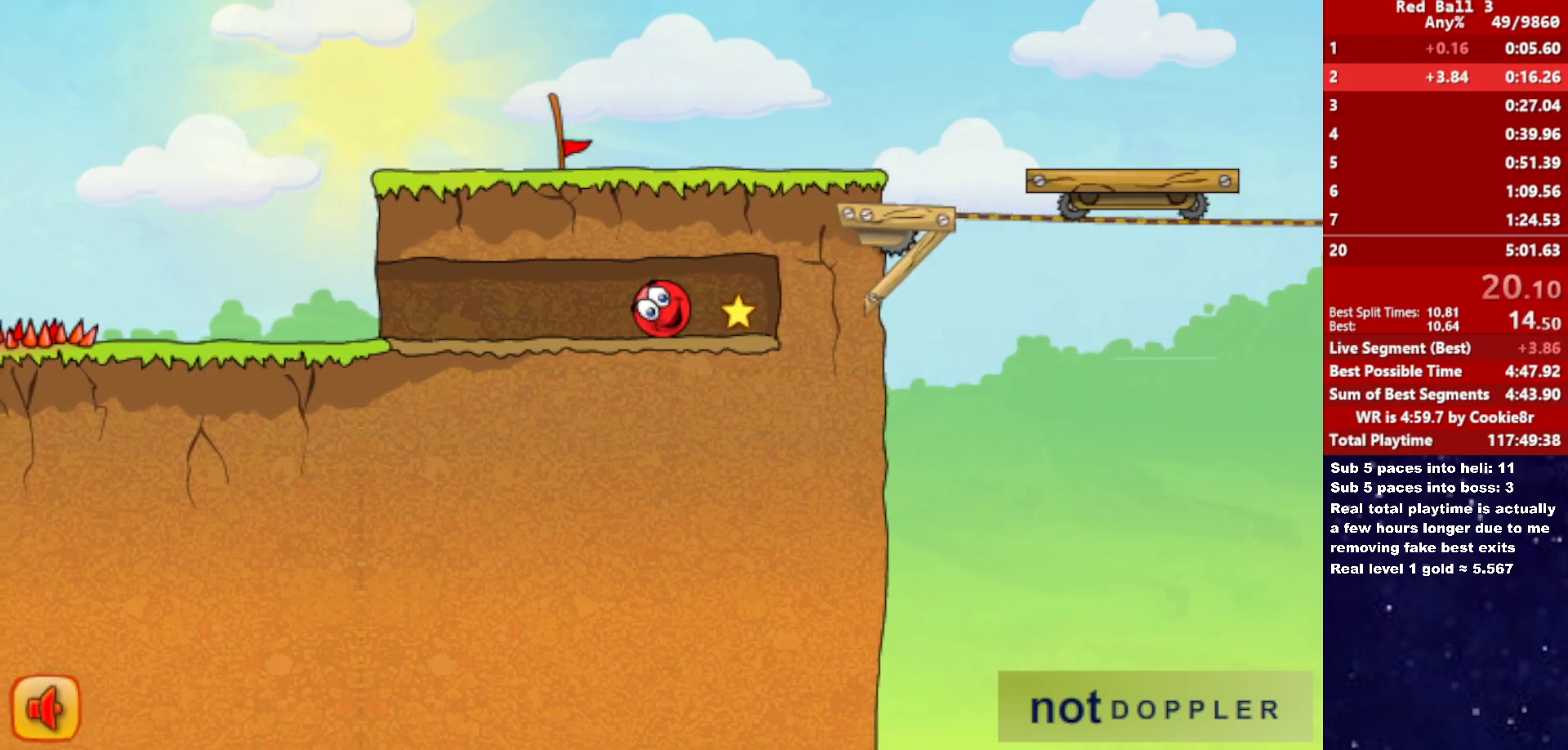
Gameplay with keyboard; each line is a JSON object with the keys held at the frame after it. "events" lists presses ("down") and releases ("up") of "down", "left", "p", "r", "right" and "up" between this image and that frame as [ms after this image, input, new state], when the widget could be followed in between. No other keys are recorded. Mouse input is not recorded.
{"keys": ["right"], "events": [[333, "right", "down"]]}
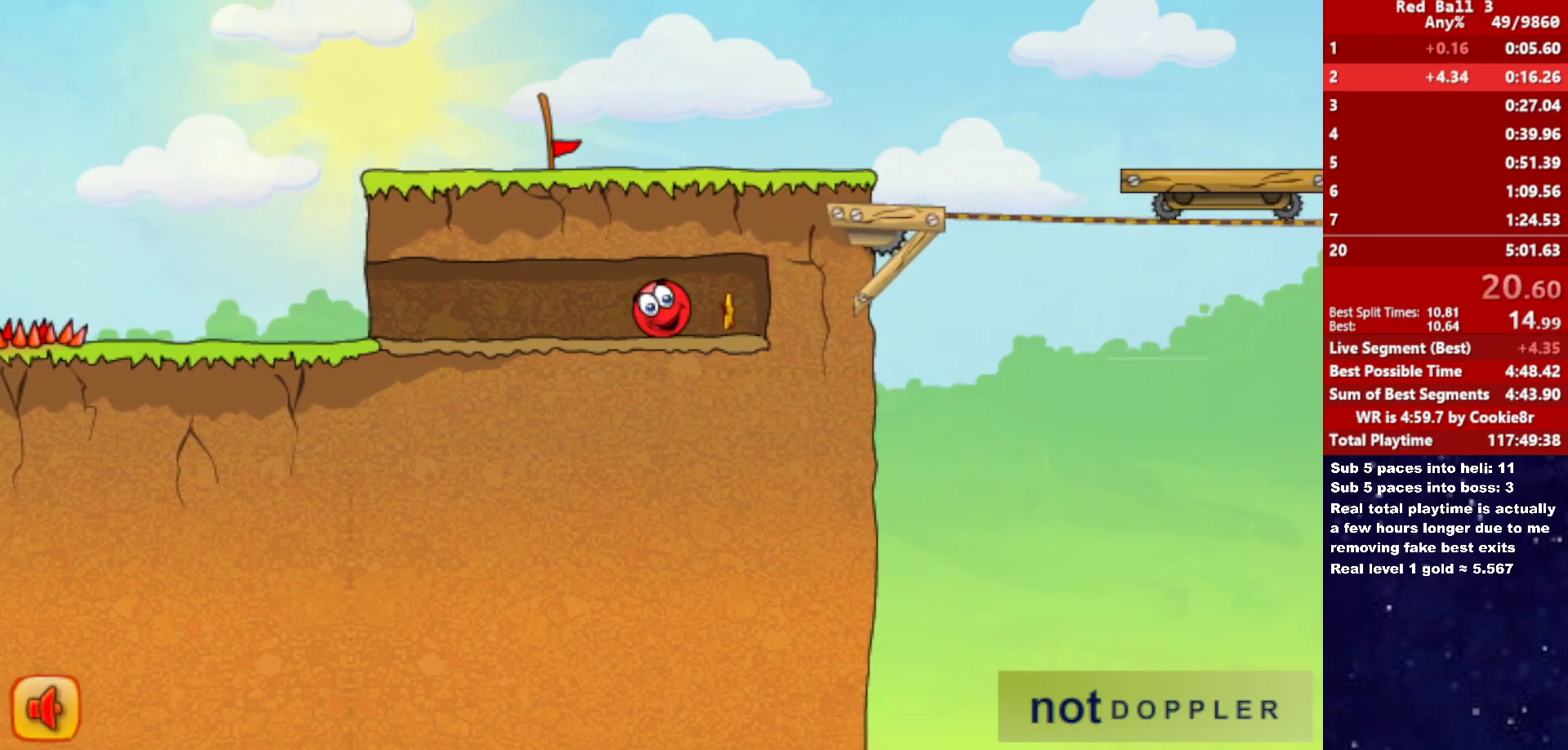
{"keys": ["right"], "events": []}
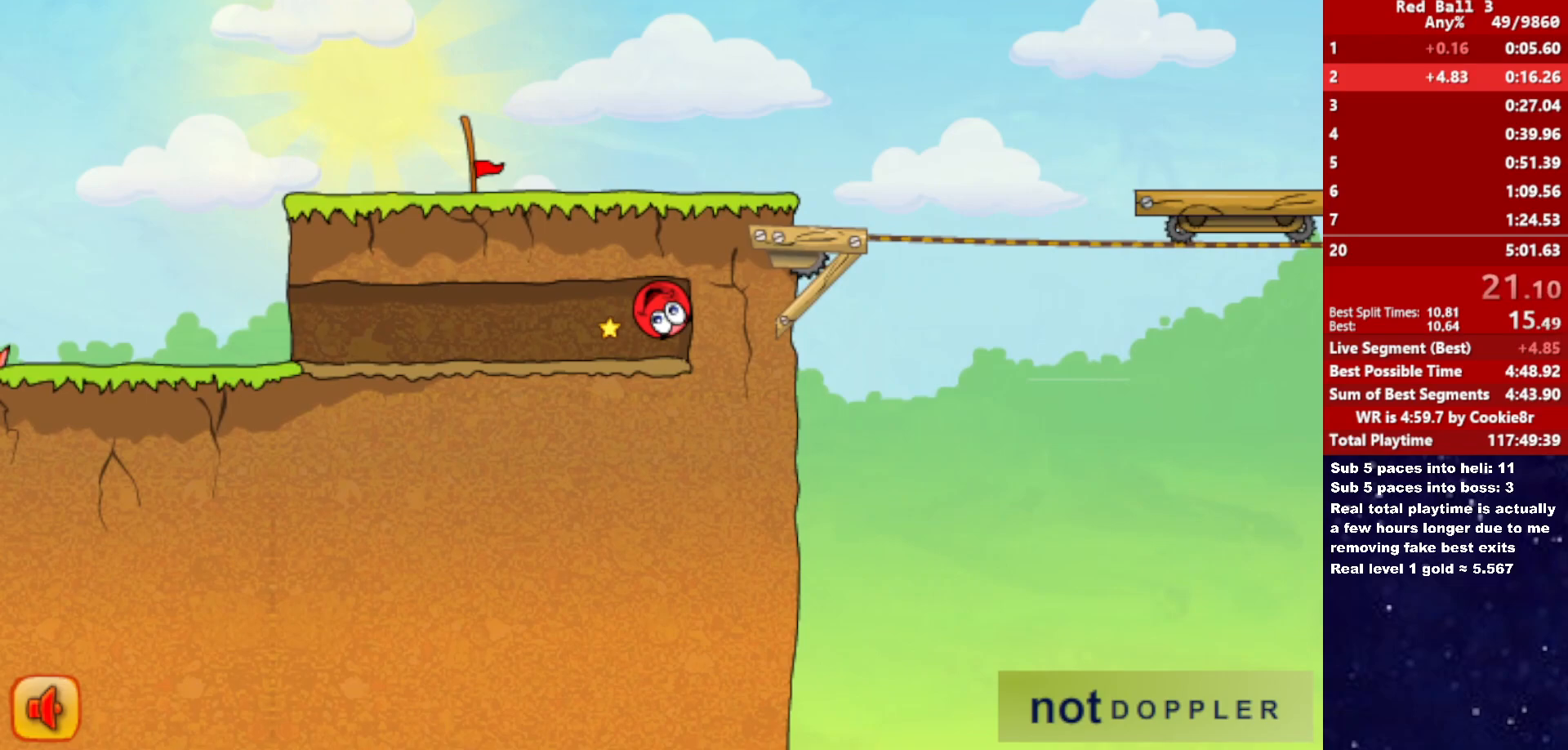
{"keys": ["right"], "events": []}
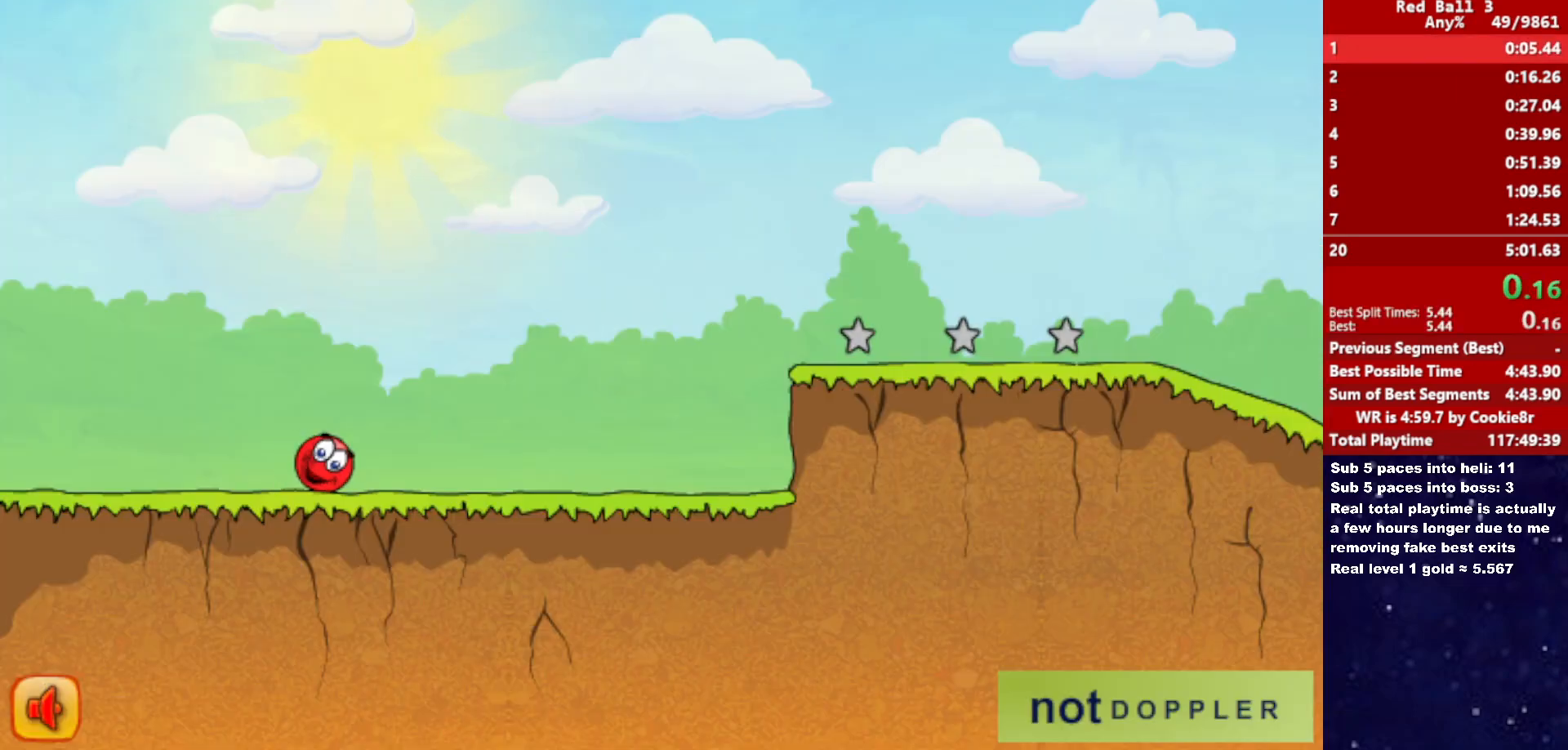
{"keys": ["right"], "events": []}
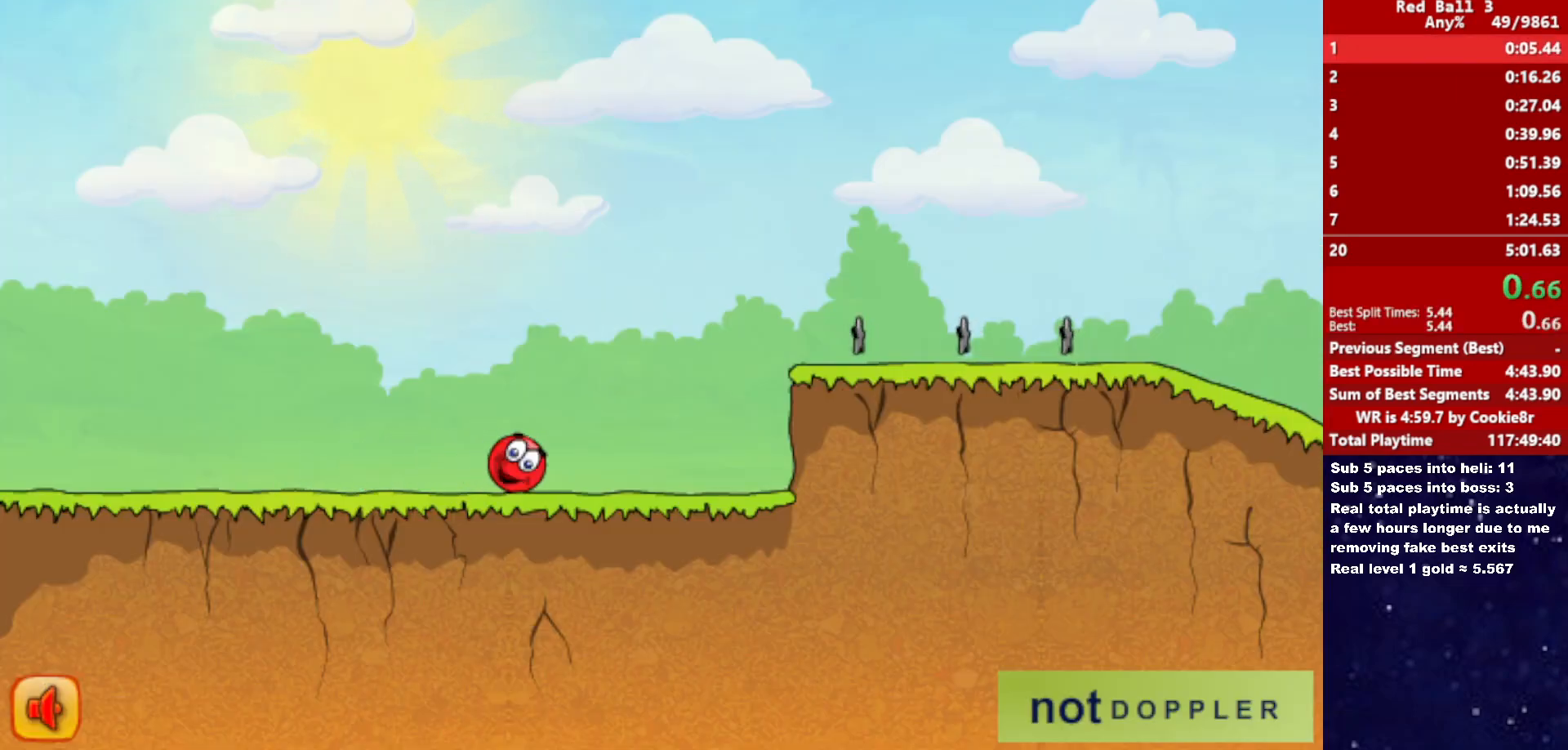
{"keys": ["right", "up"], "events": [[233, "up", "down"]]}
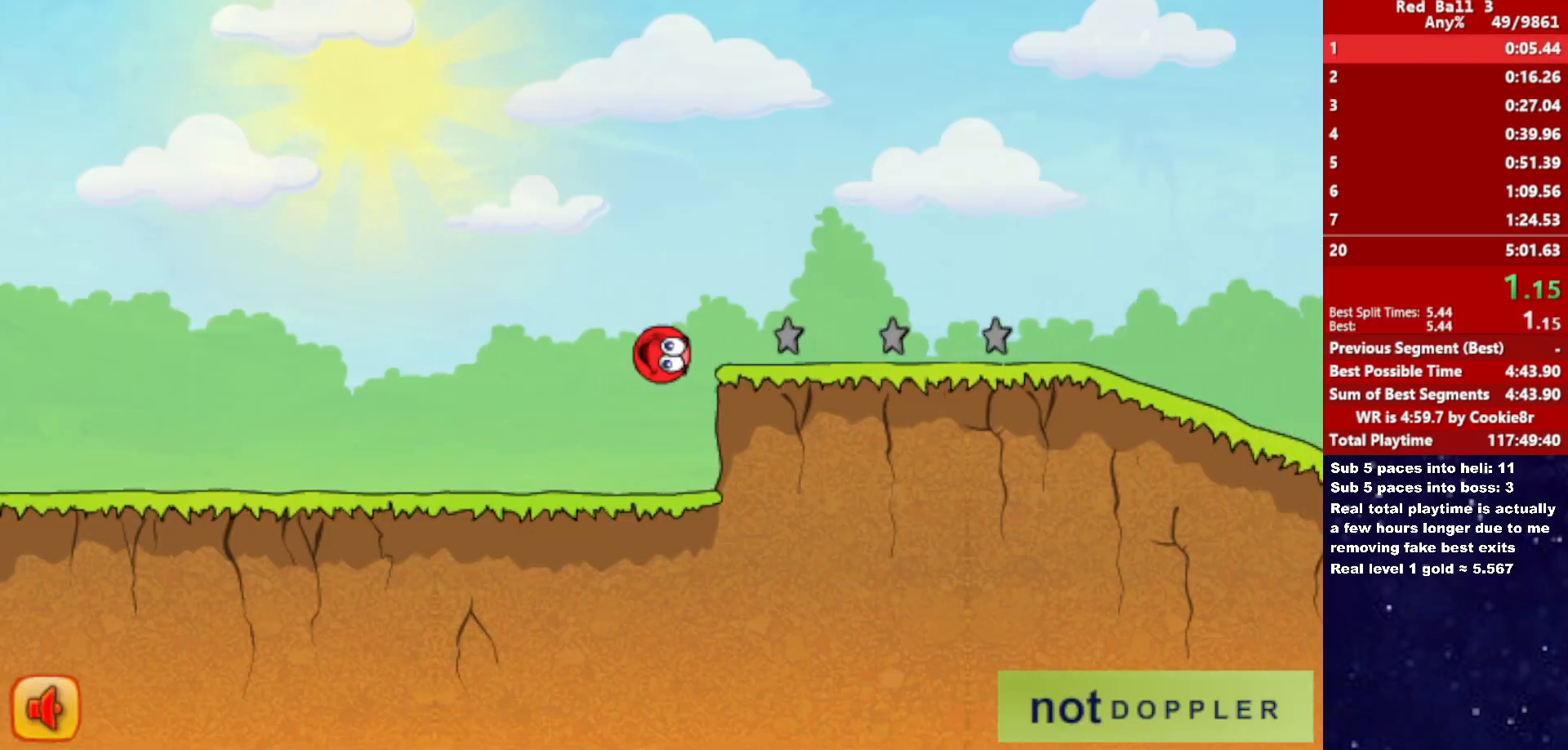
{"keys": ["right", "up"], "events": []}
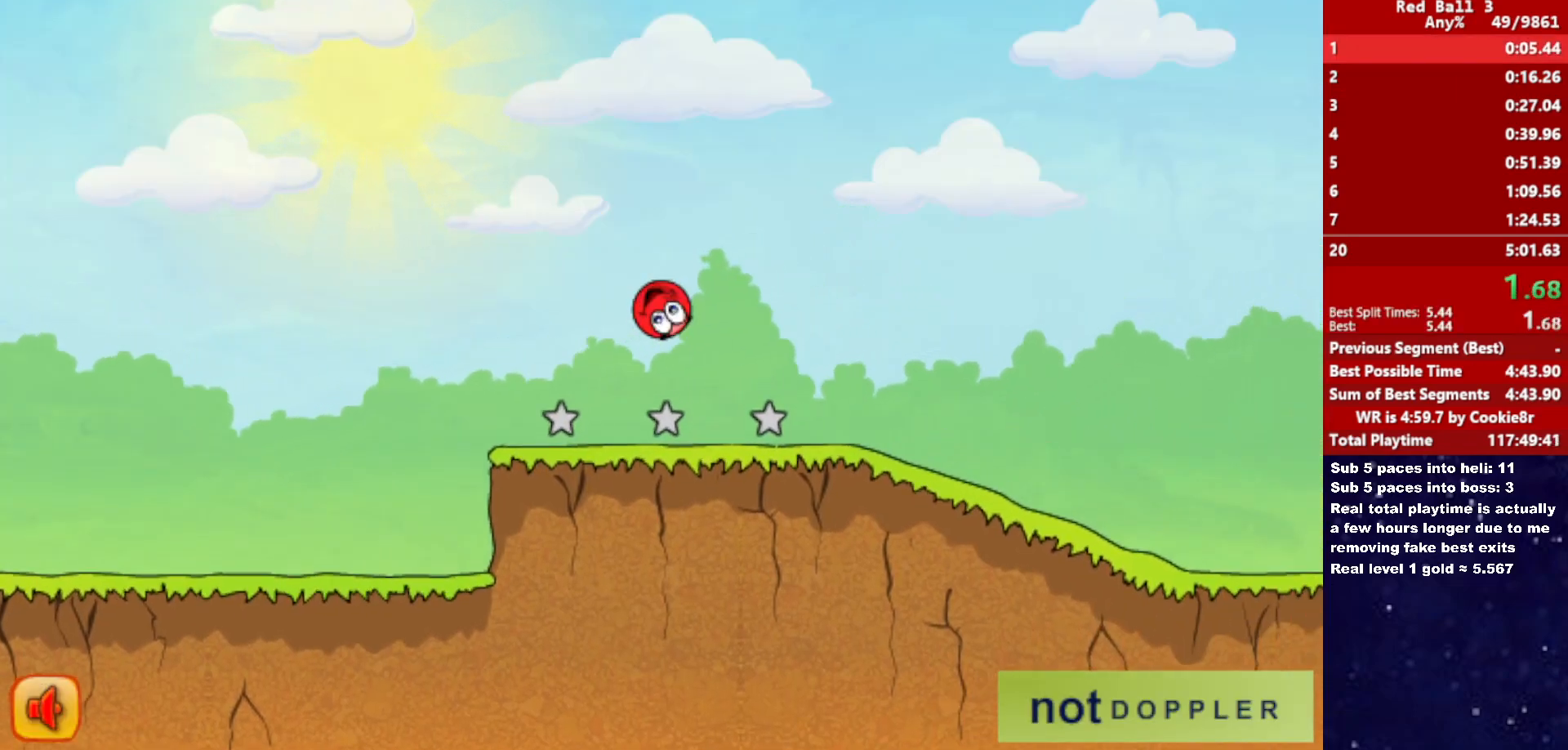
{"keys": ["right"], "events": [[50, "up", "up"]]}
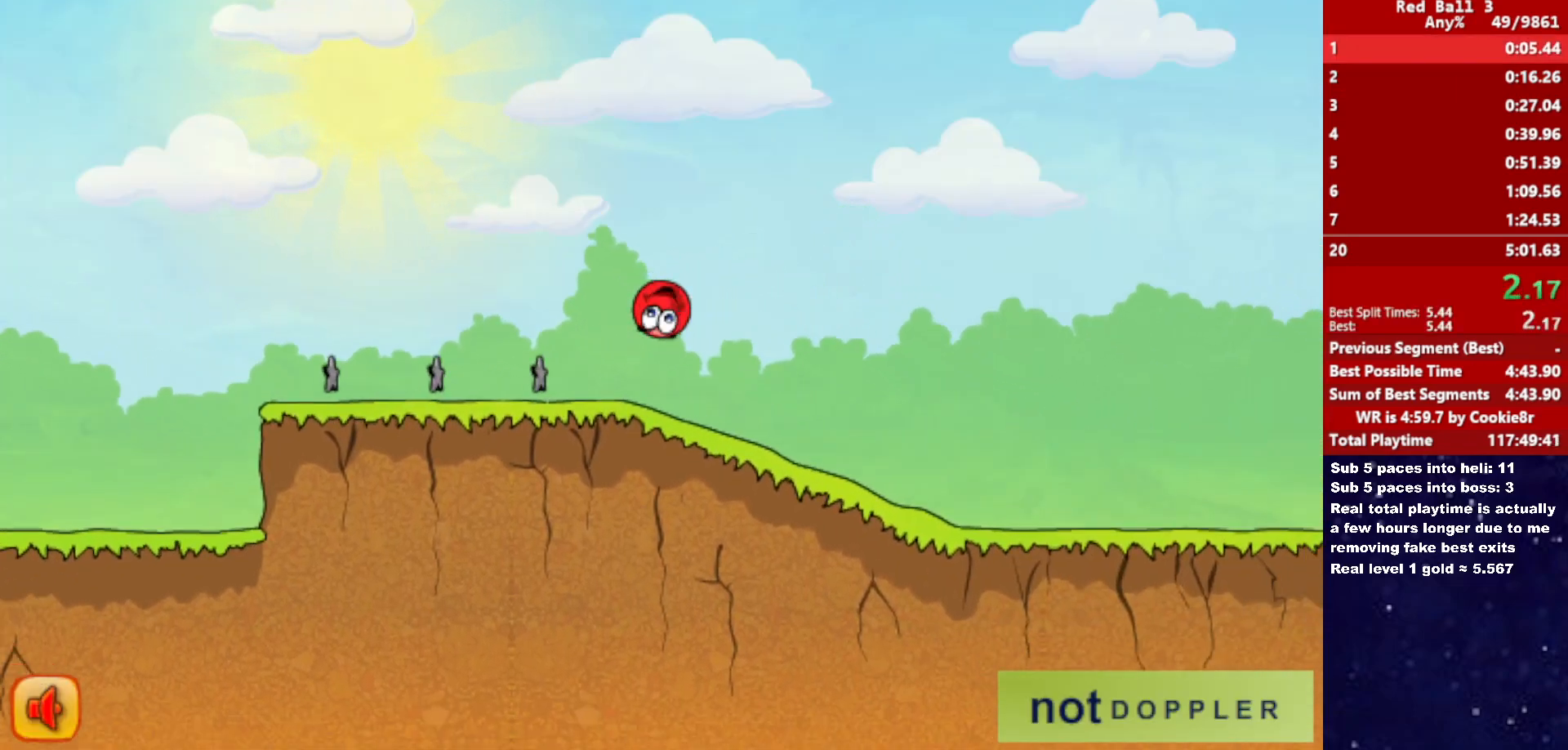
{"keys": ["right"], "events": []}
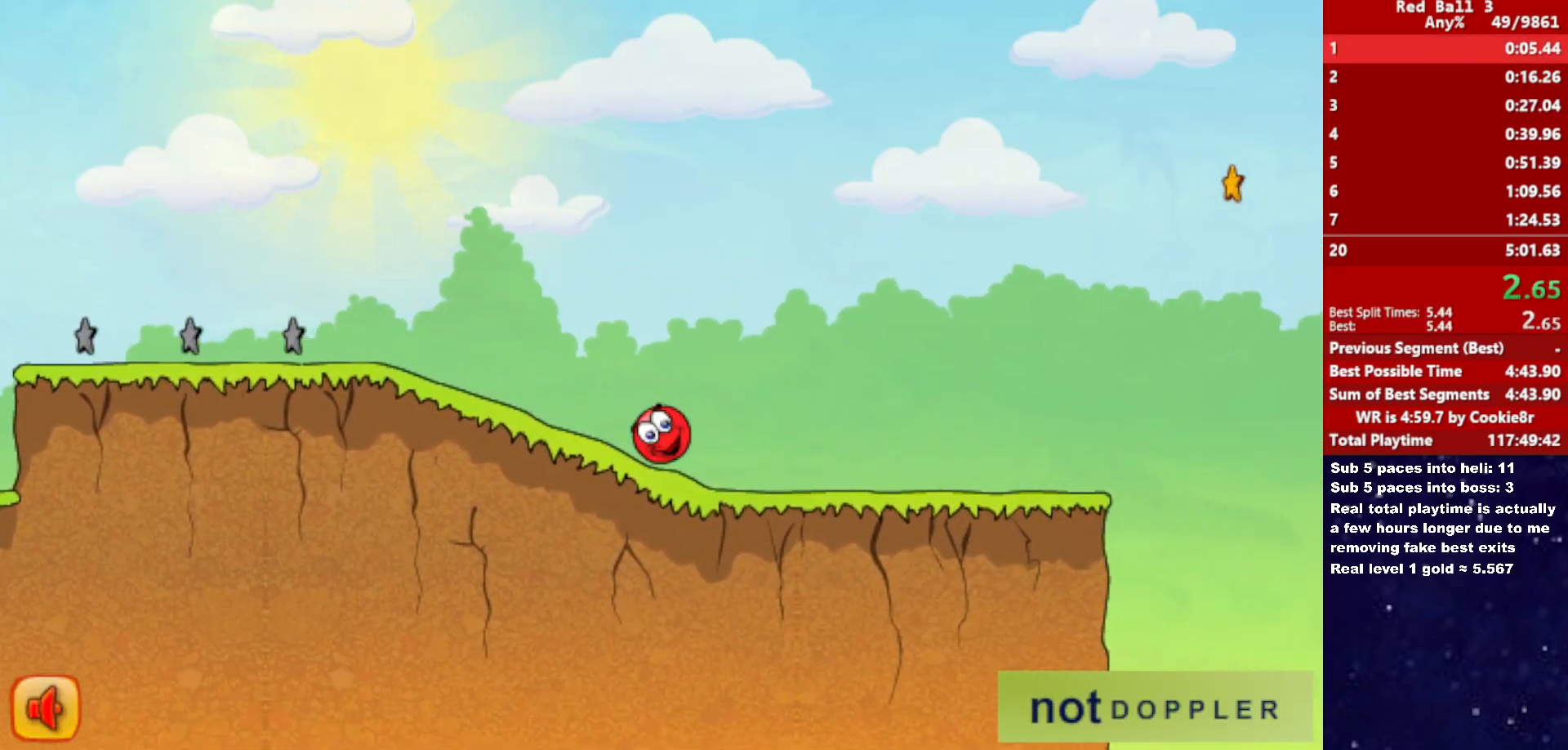
{"keys": ["right", "up"], "events": [[433, "up", "down"]]}
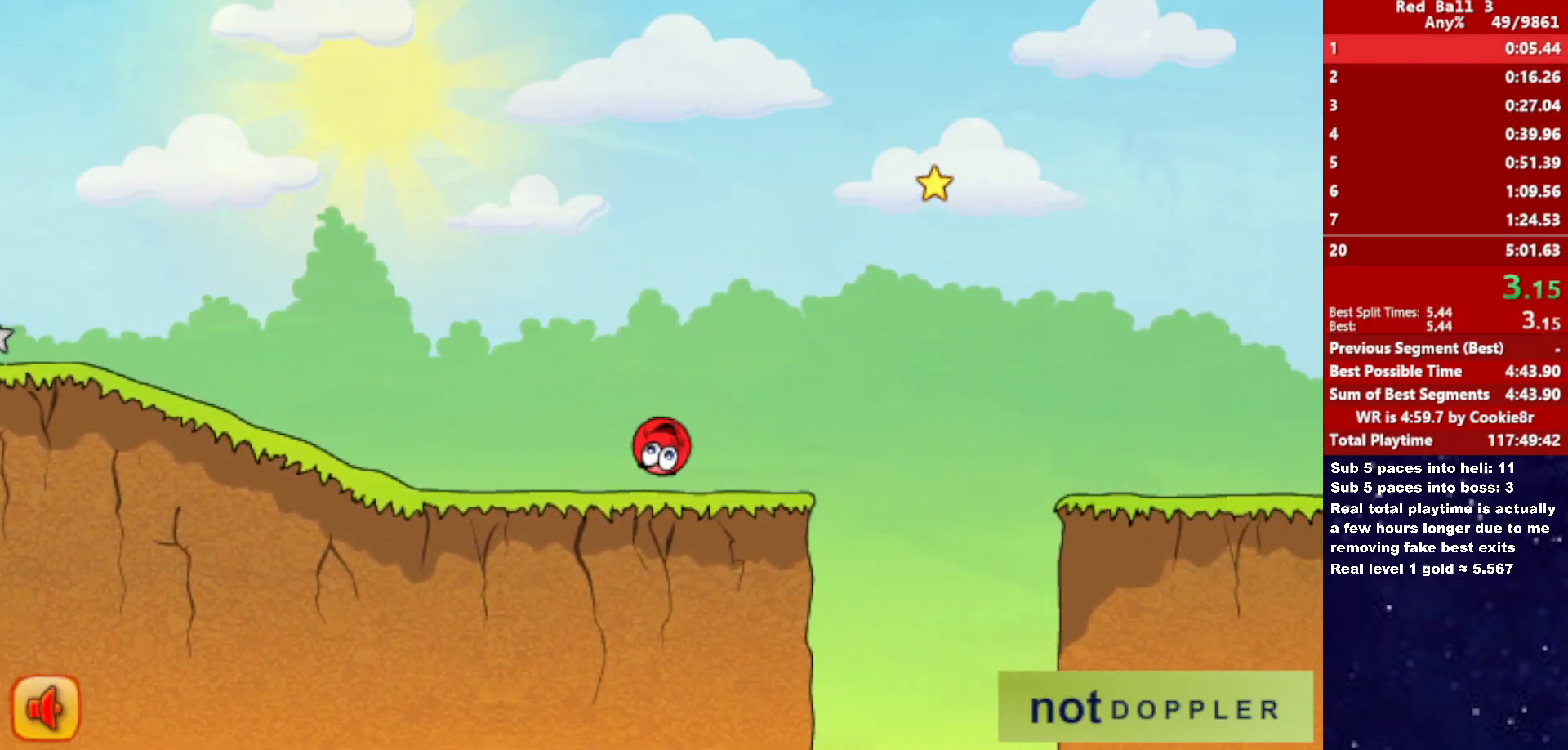
{"keys": ["right", "up"], "events": []}
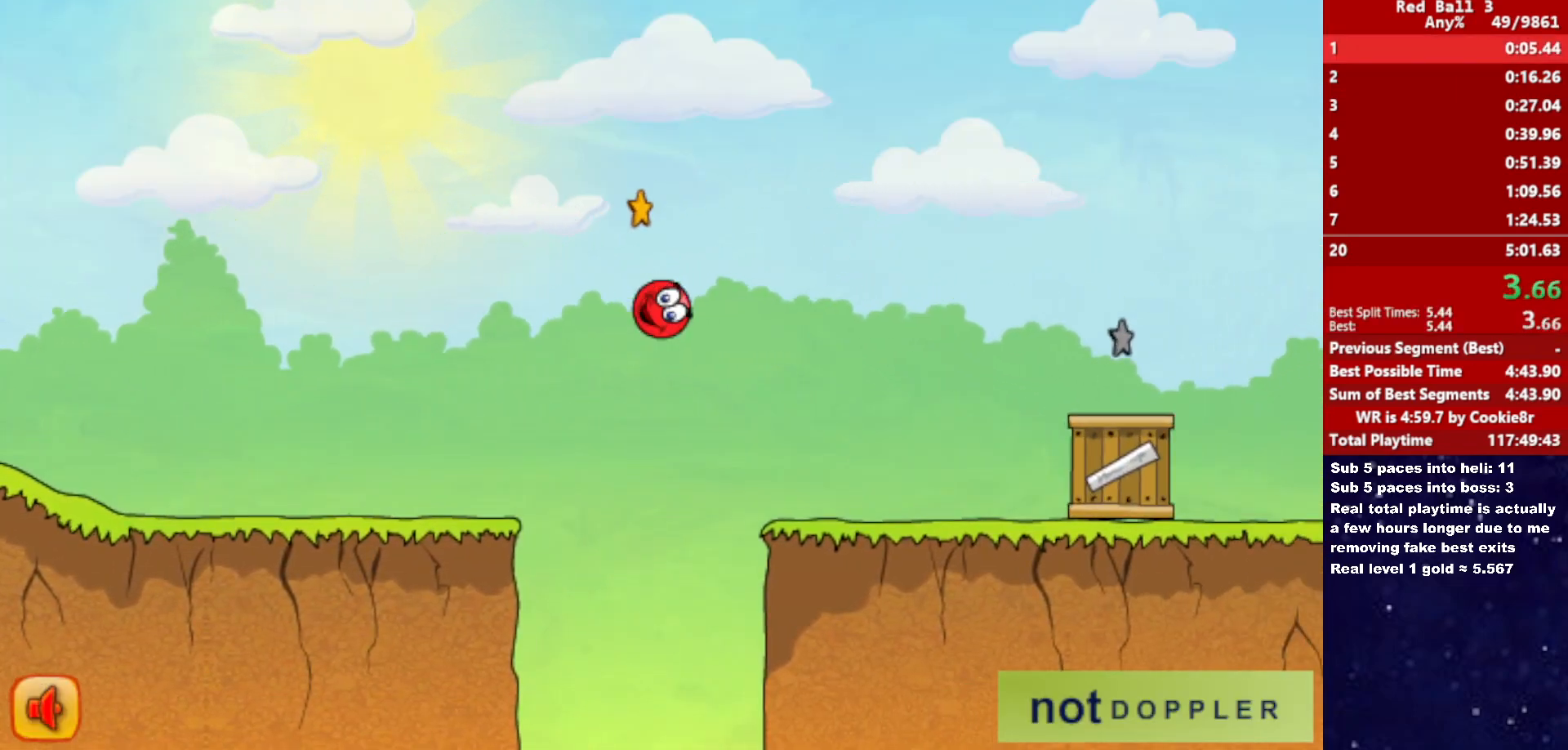
{"keys": ["right"], "events": [[333, "up", "up"]]}
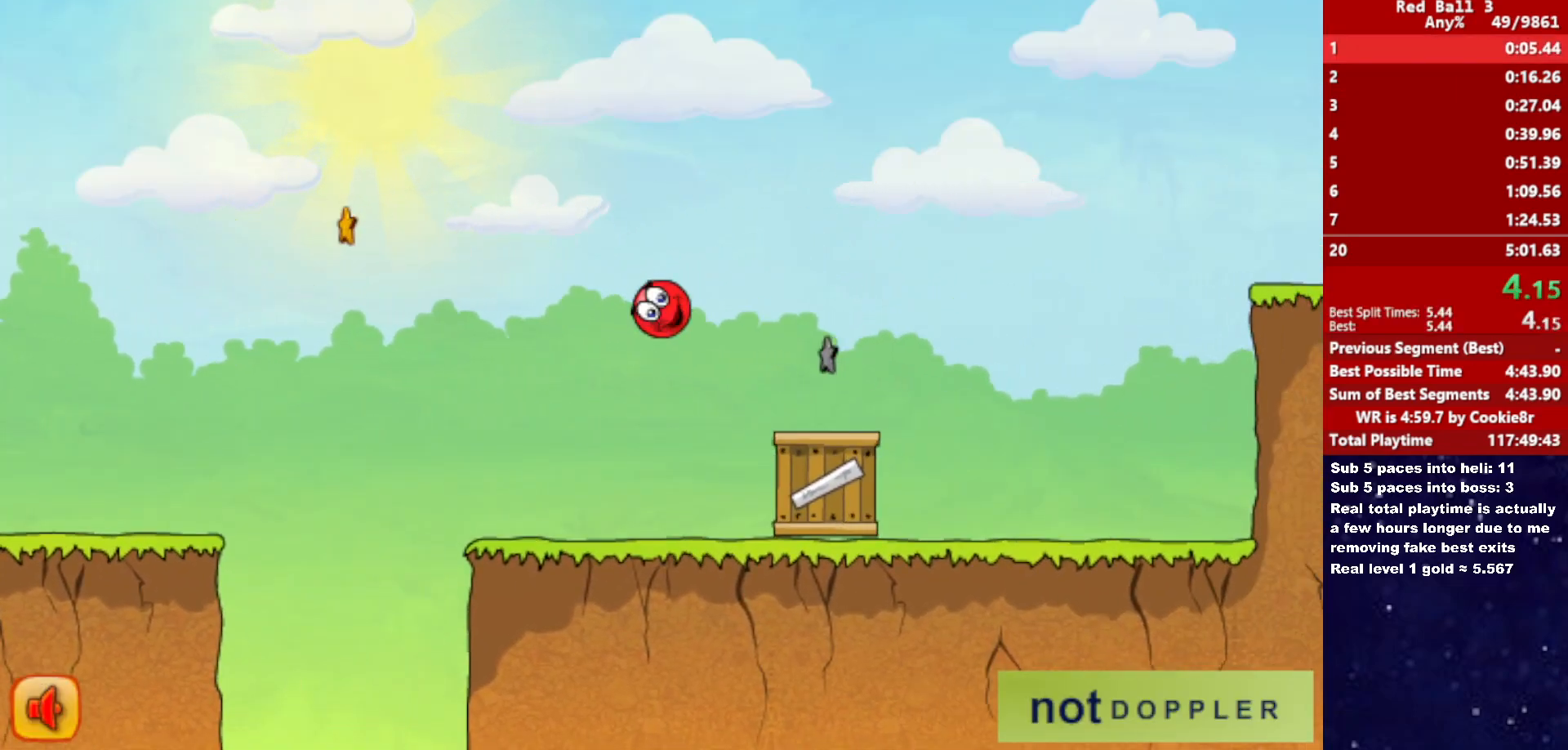
{"keys": ["right", "up"], "events": [[17, "up", "down"]]}
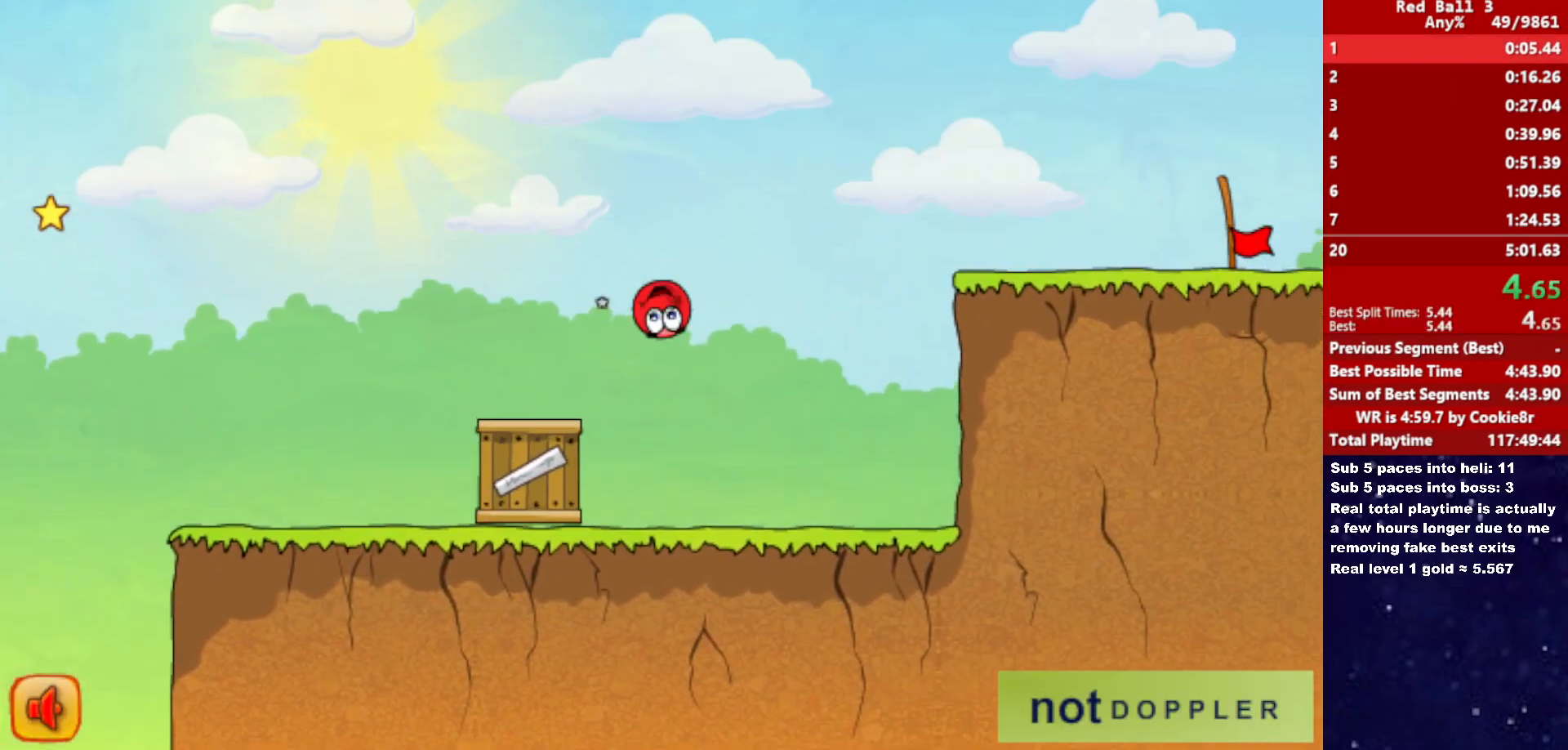
{"keys": ["right"], "events": [[250, "up", "up"]]}
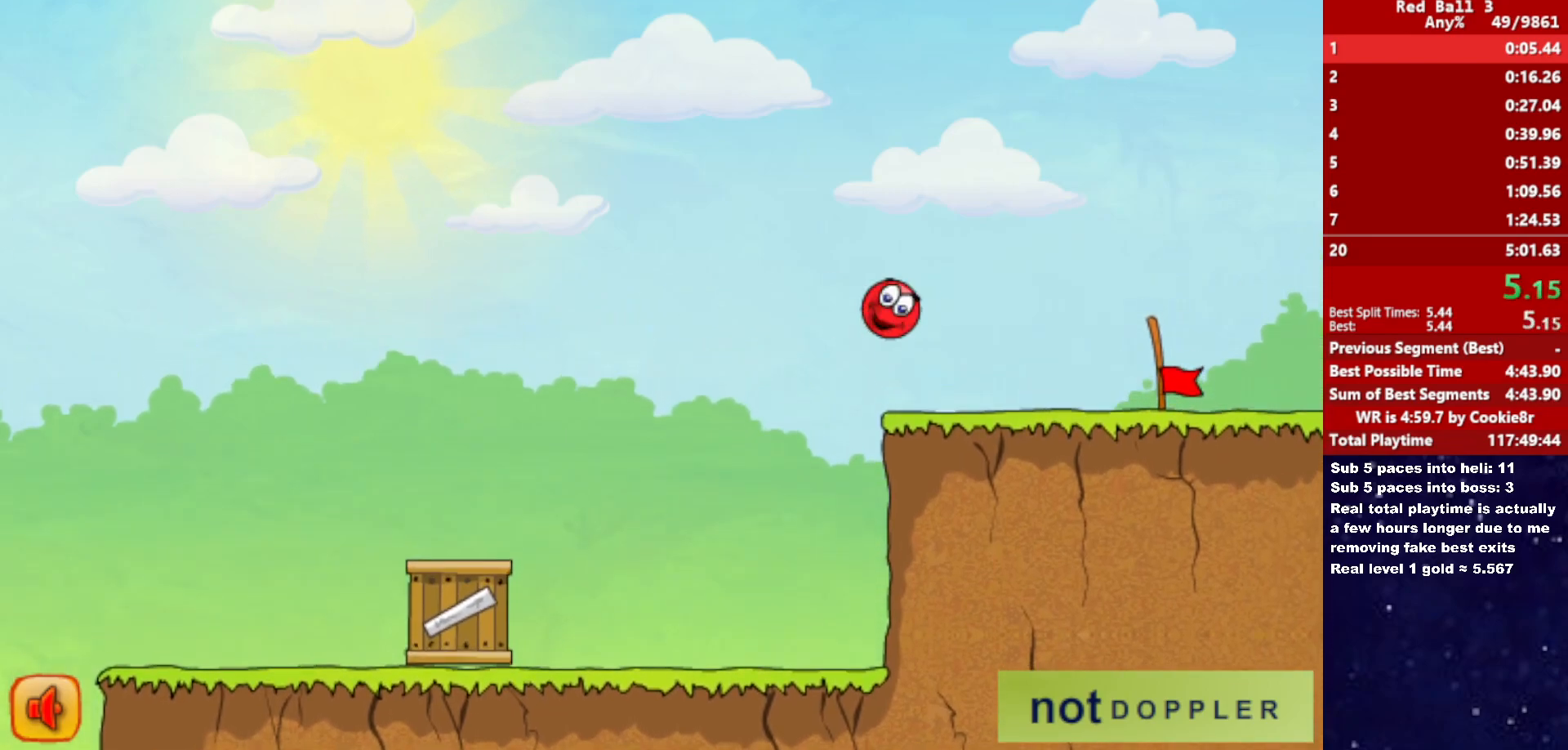
{"keys": ["right"], "events": []}
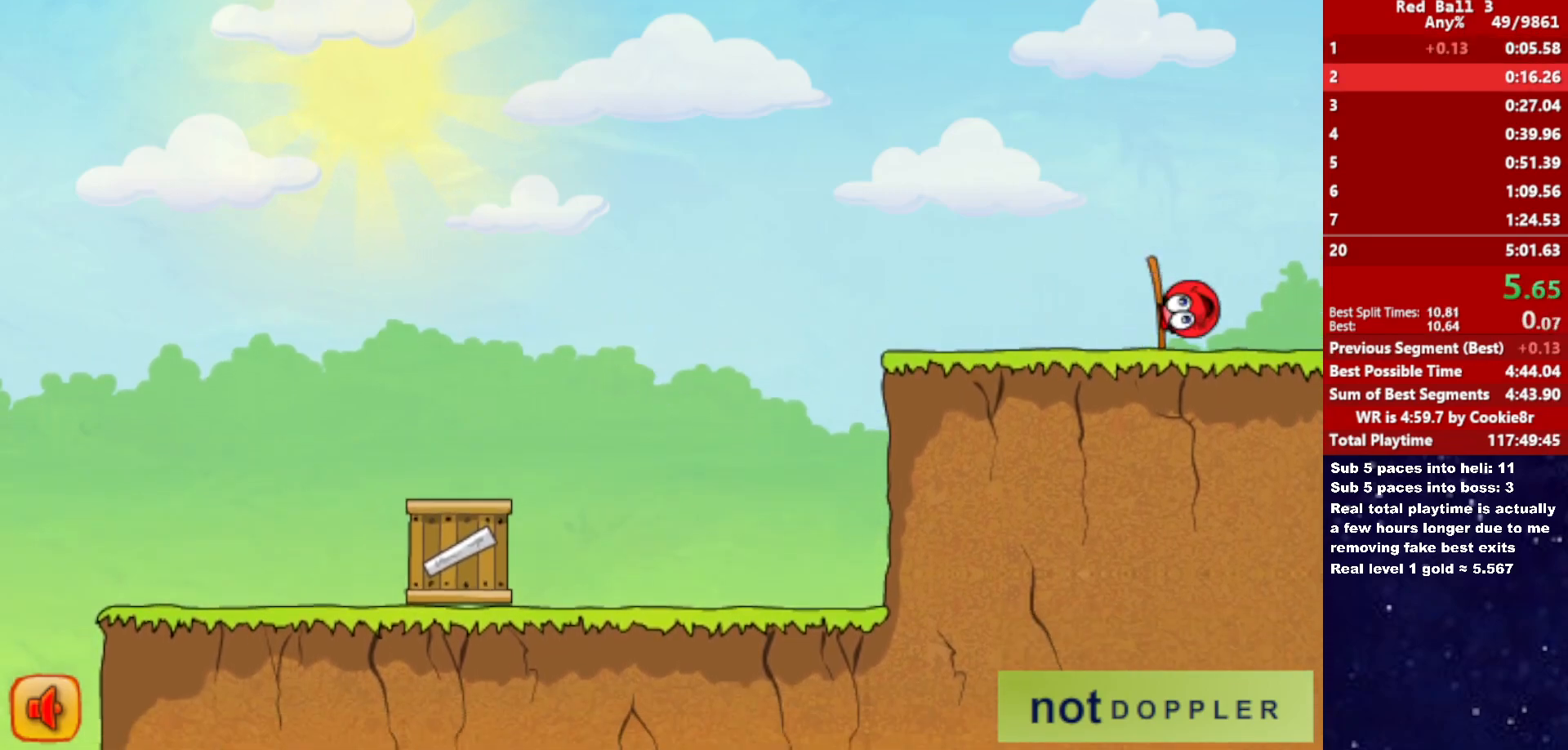
{"keys": ["right"], "events": []}
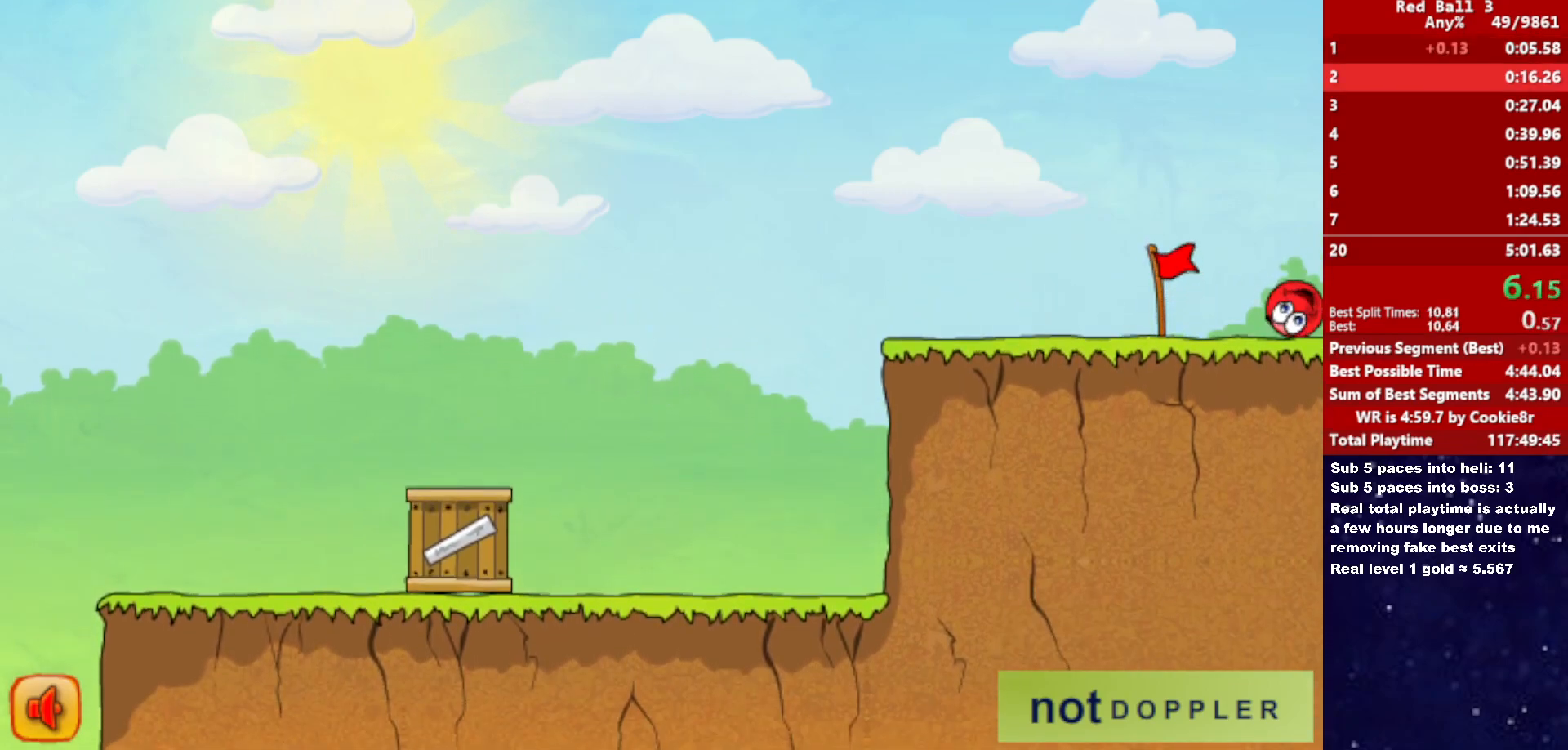
{"keys": [], "events": [[17, "right", "up"]]}
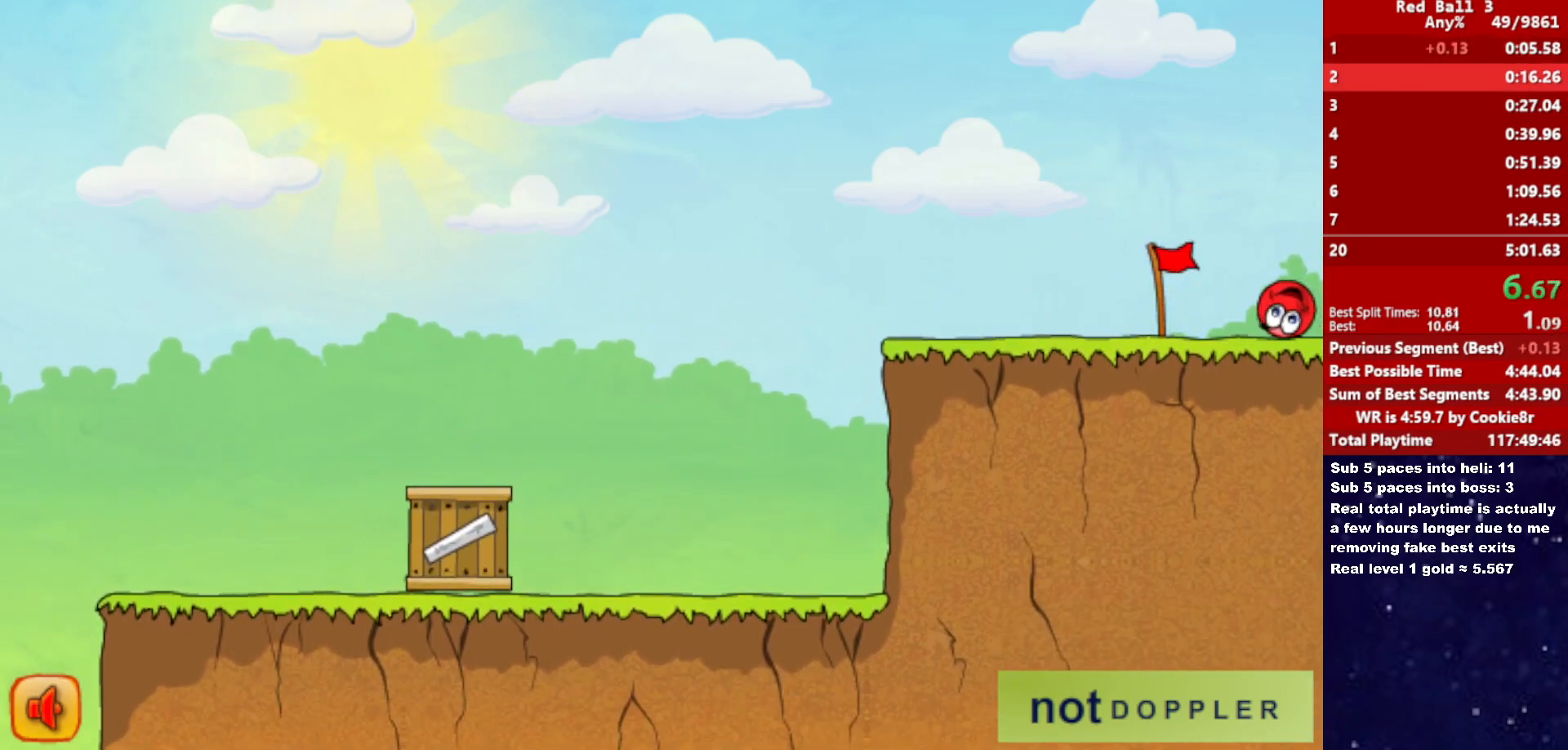
{"keys": ["right"], "events": [[183, "right", "down"]]}
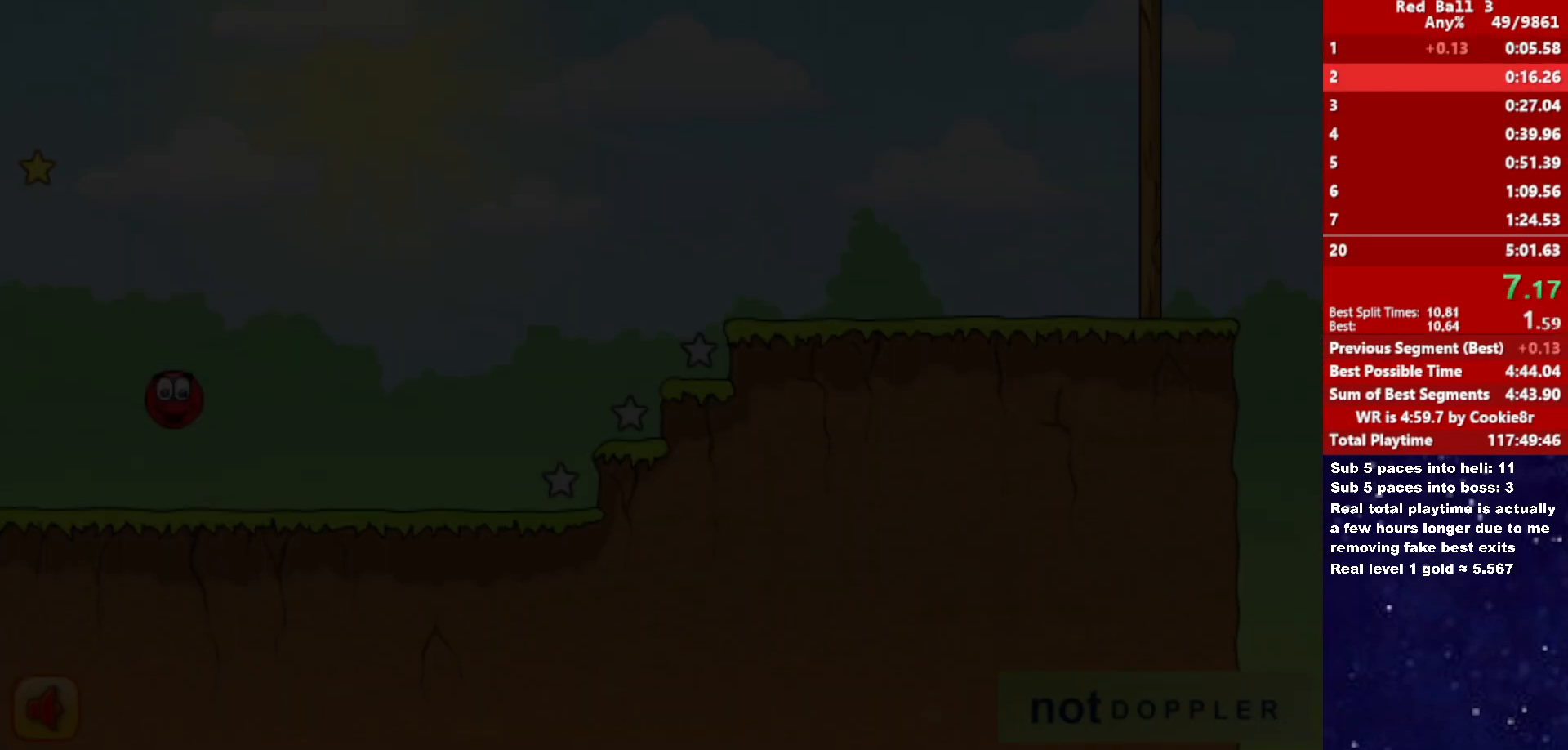
{"keys": ["right"], "events": []}
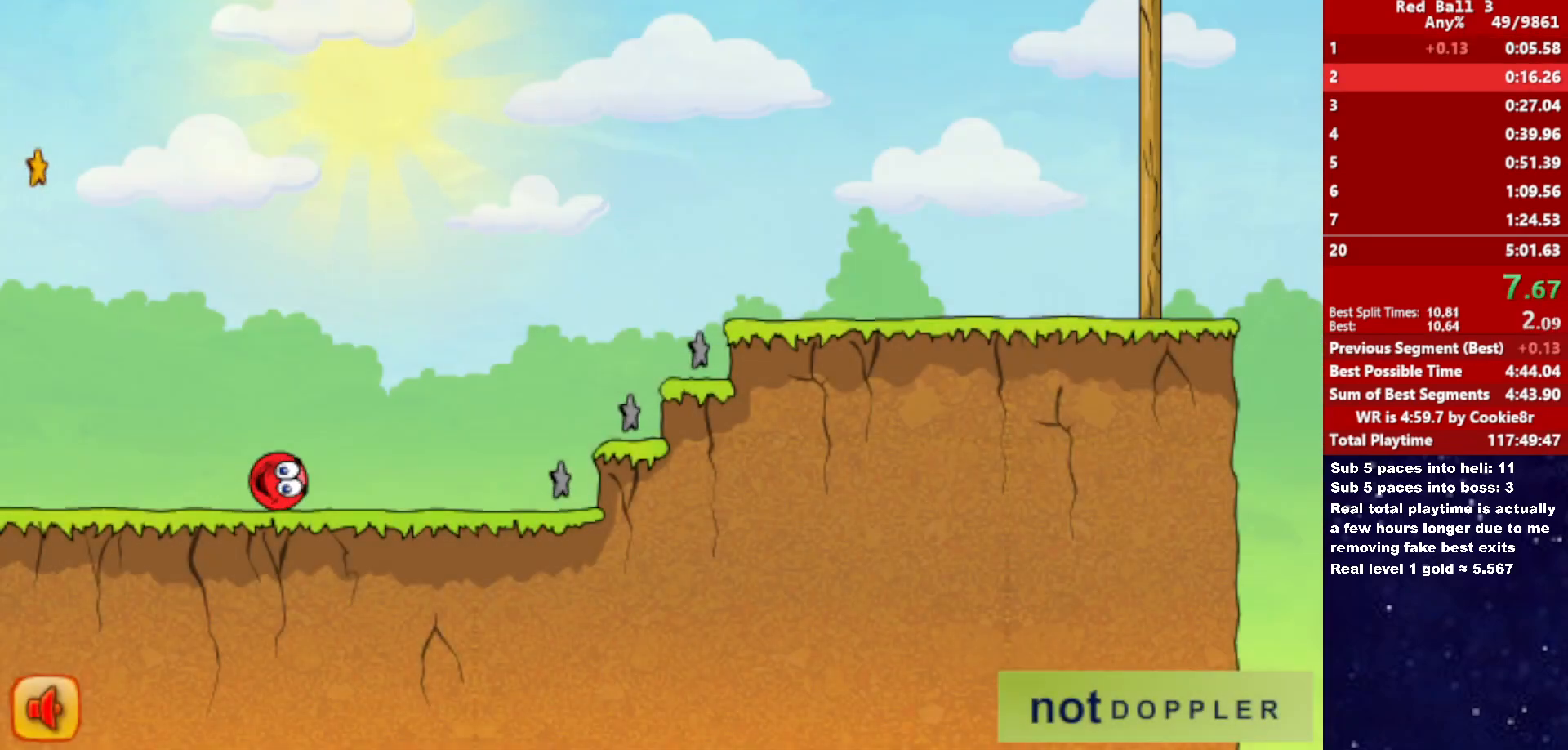
{"keys": ["right", "up"], "events": [[100, "up", "down"]]}
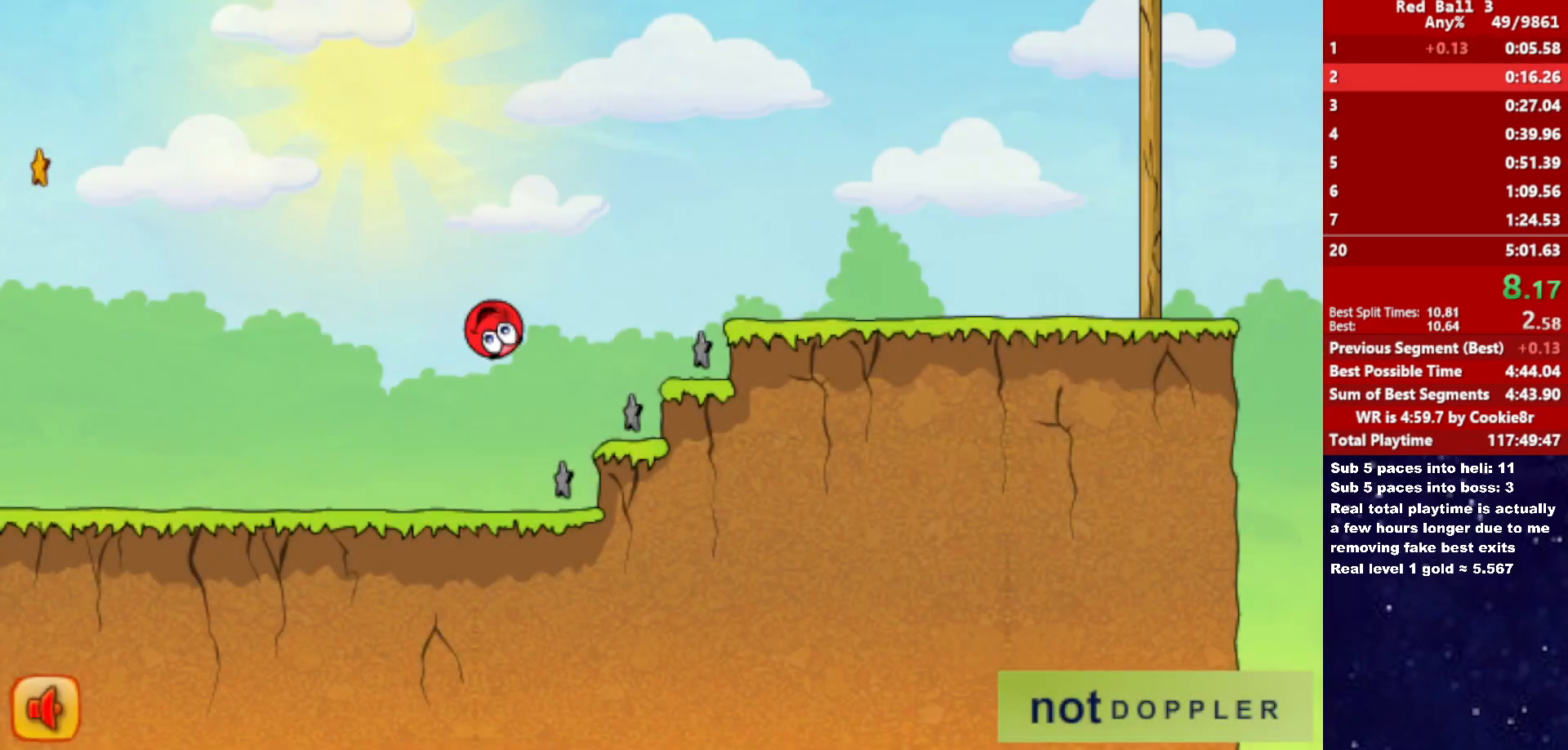
{"keys": ["right", "up"], "events": []}
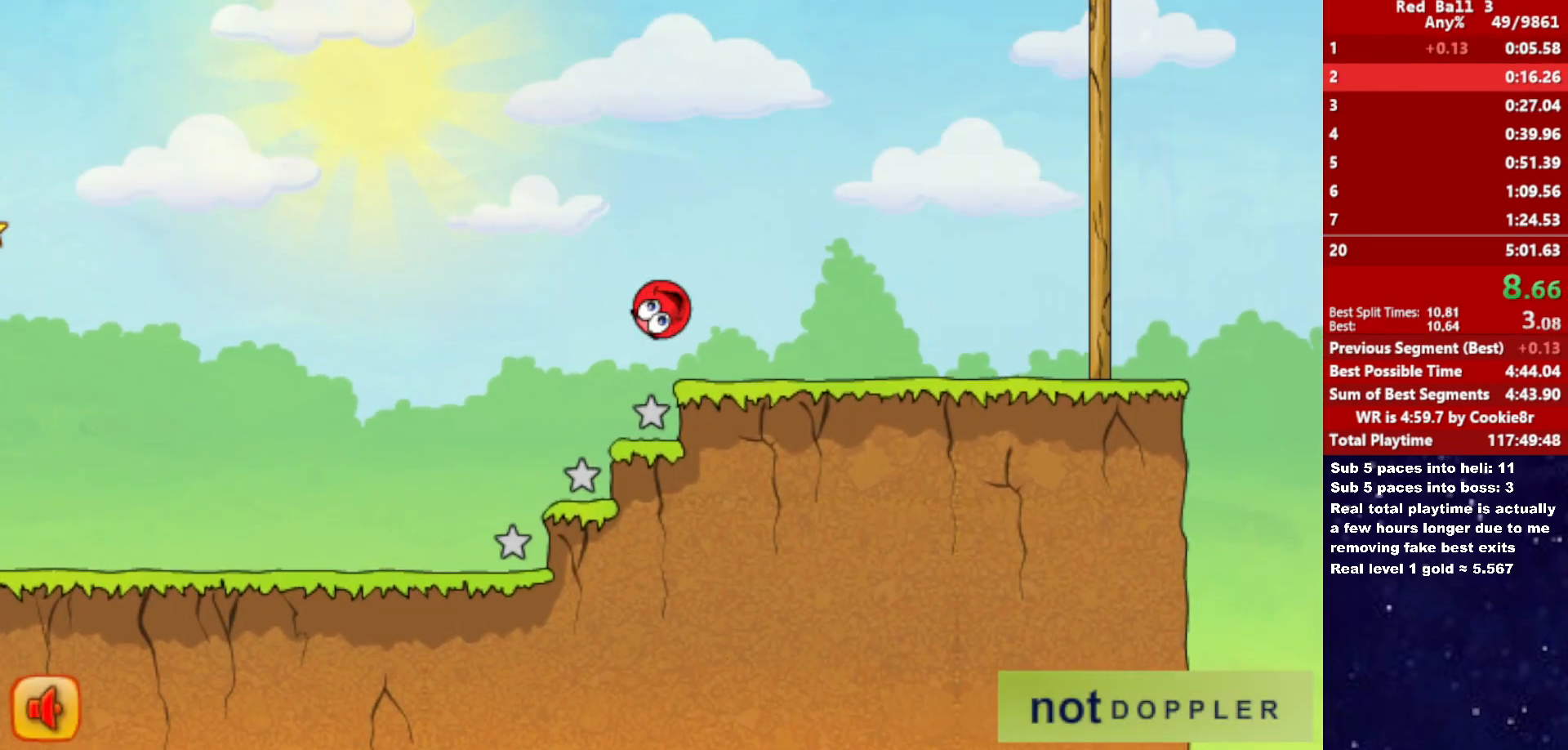
{"keys": ["right"], "events": [[267, "up", "up"]]}
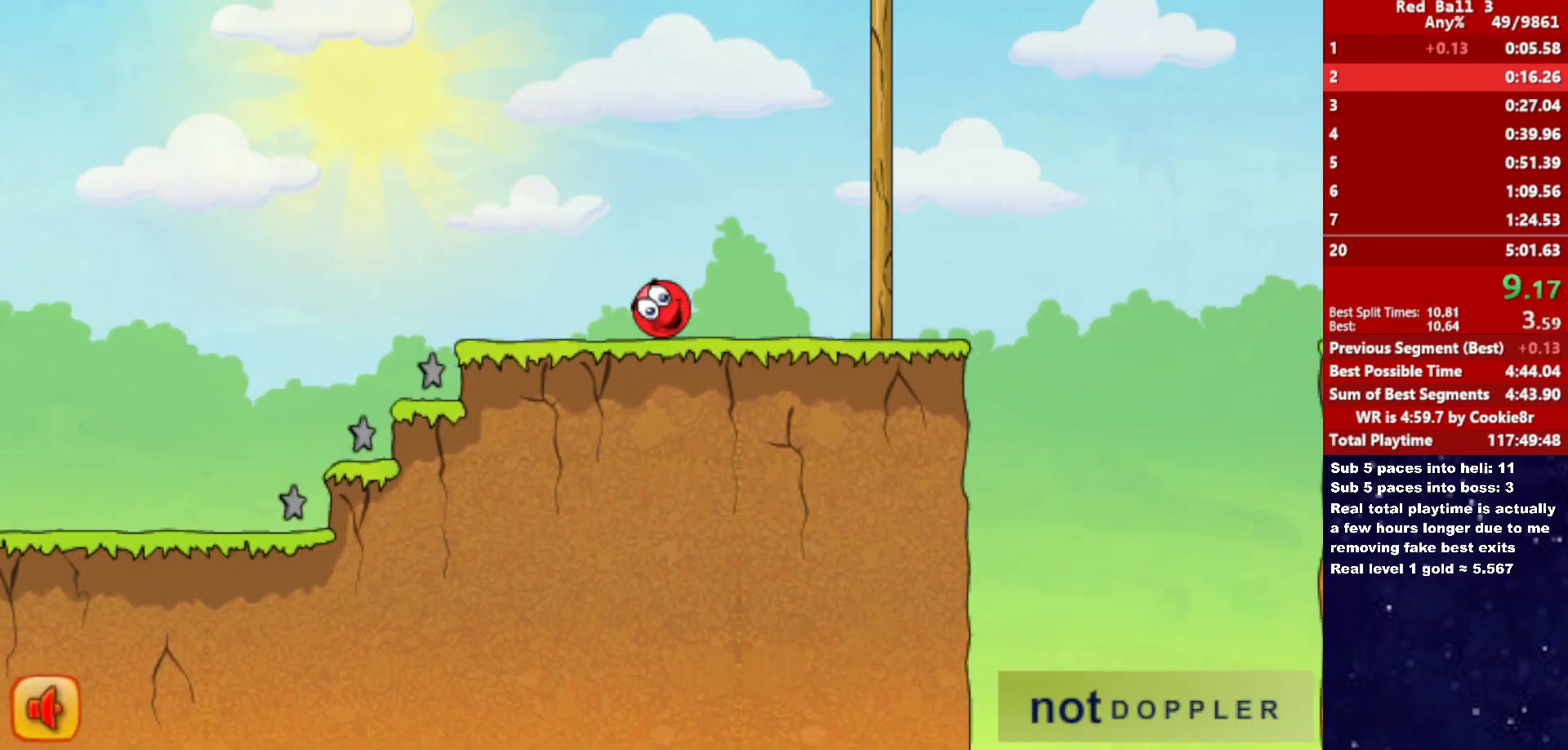
{"keys": ["right", "up"], "events": [[83, "up", "down"]]}
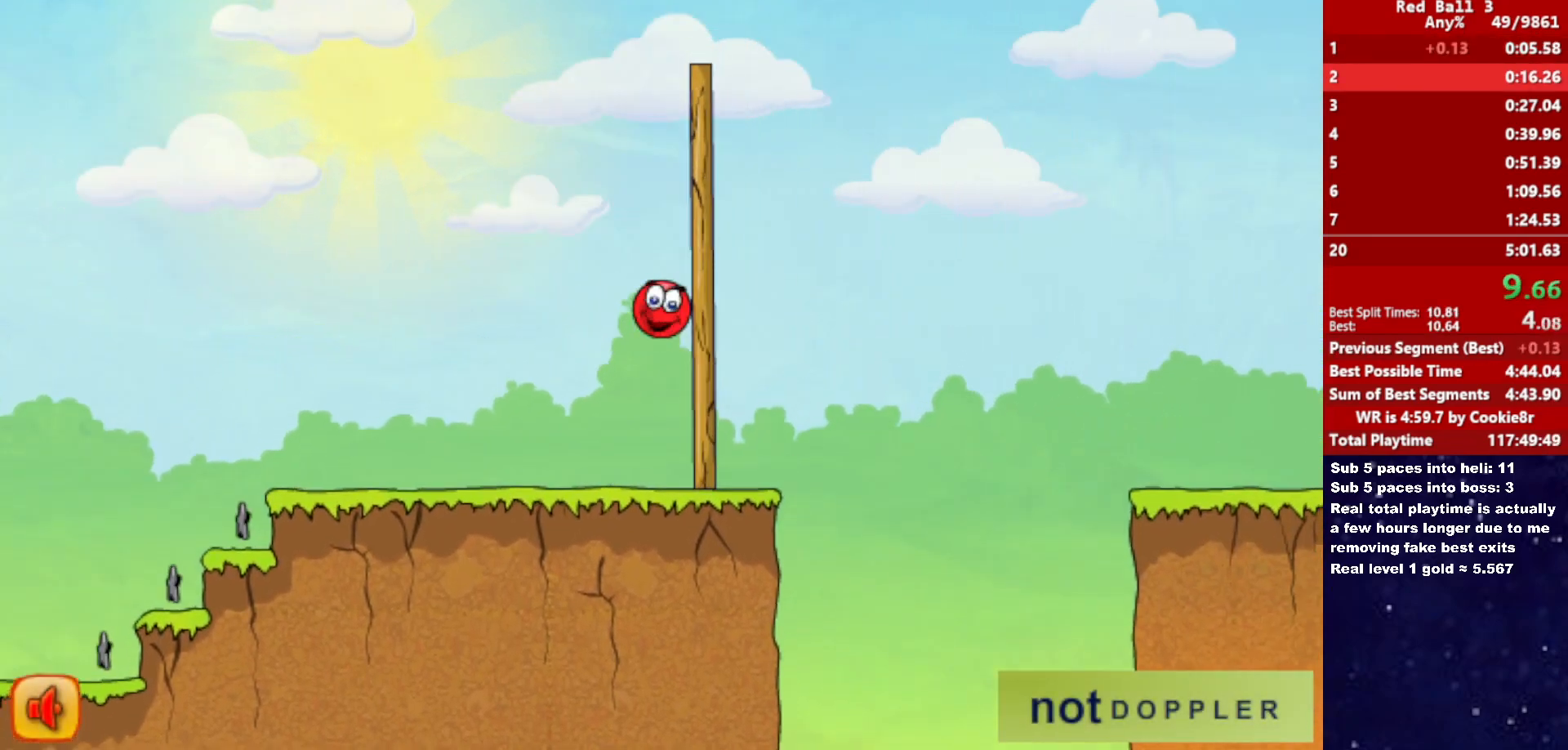
{"keys": ["right", "up"], "events": []}
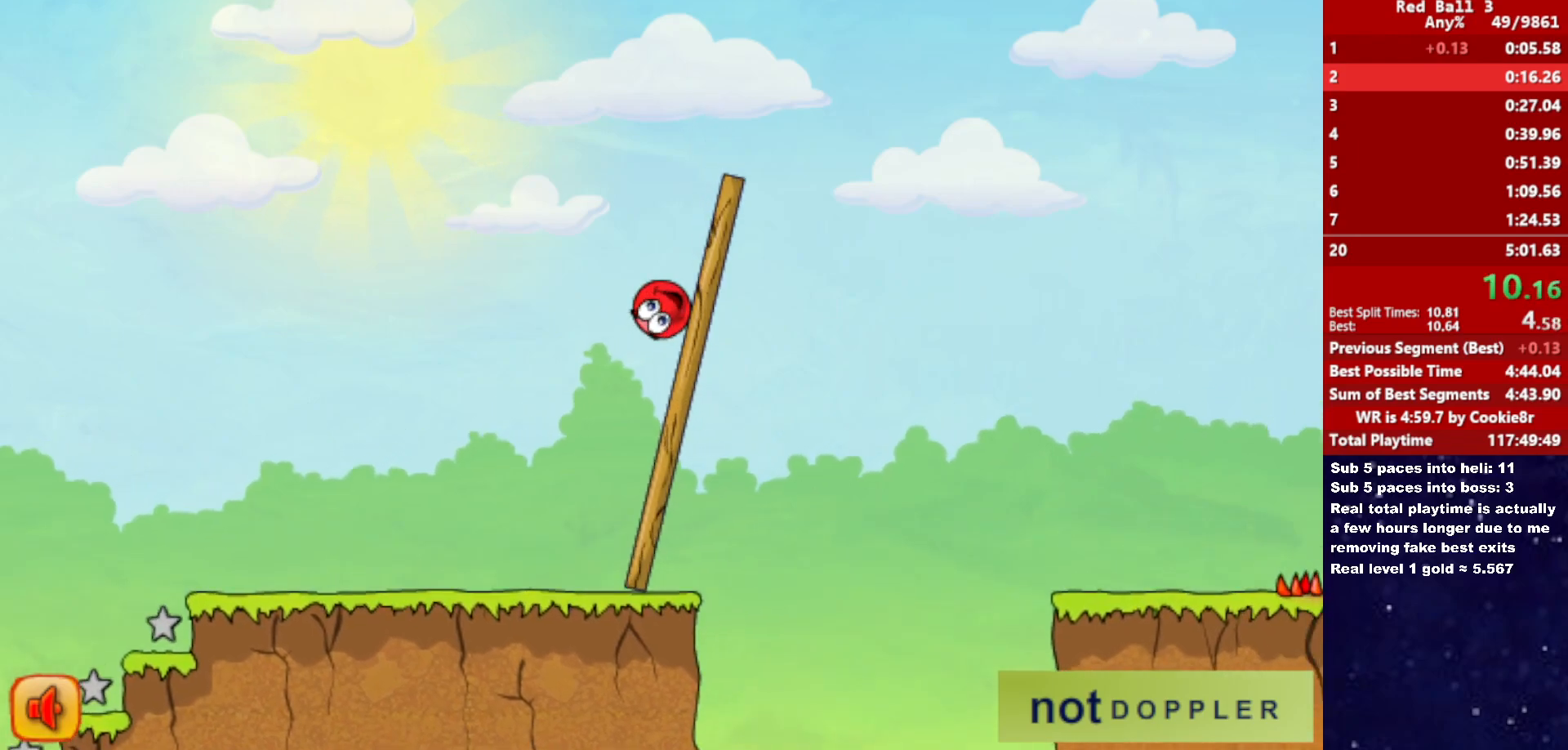
{"keys": ["right", "up"], "events": []}
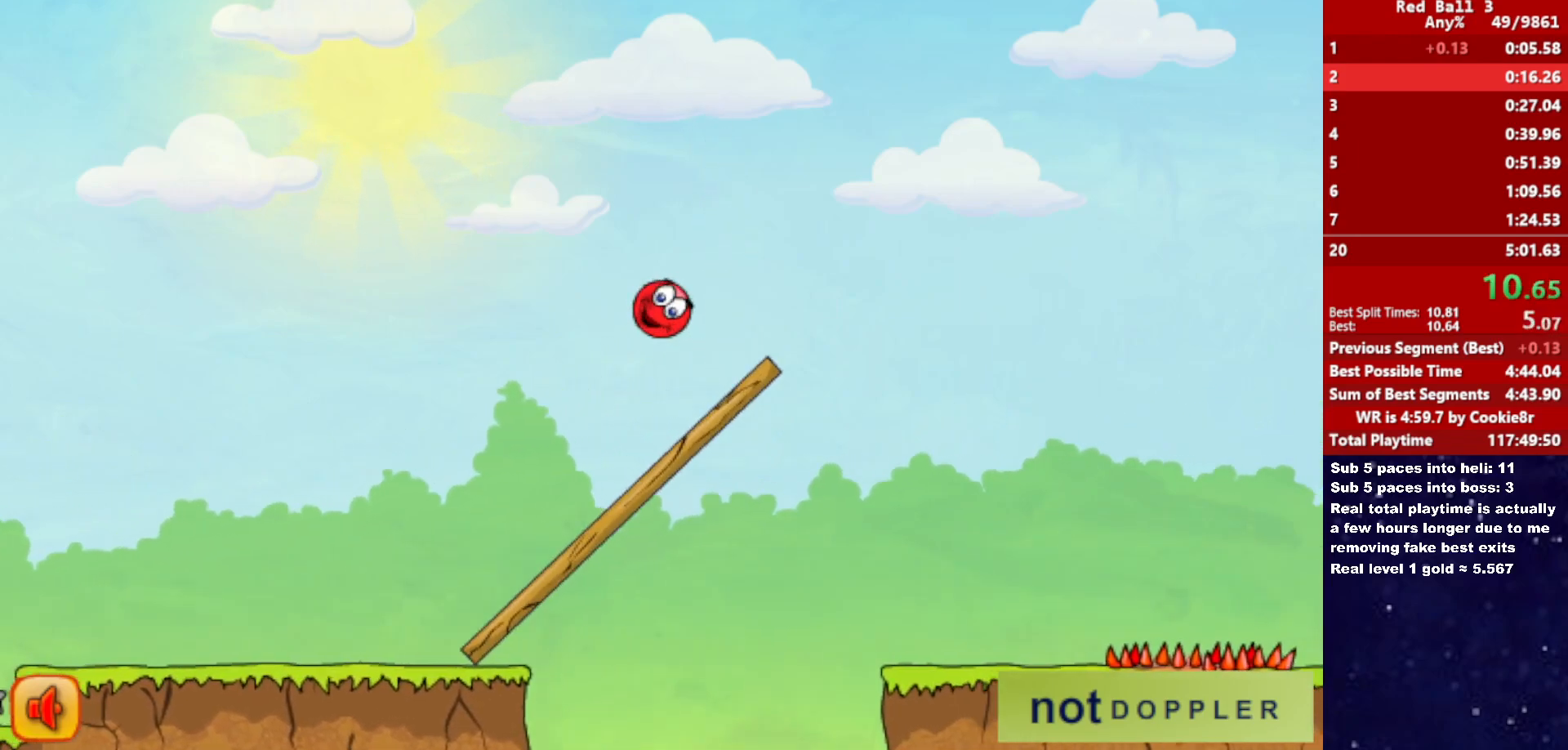
{"keys": ["right", "up"], "events": []}
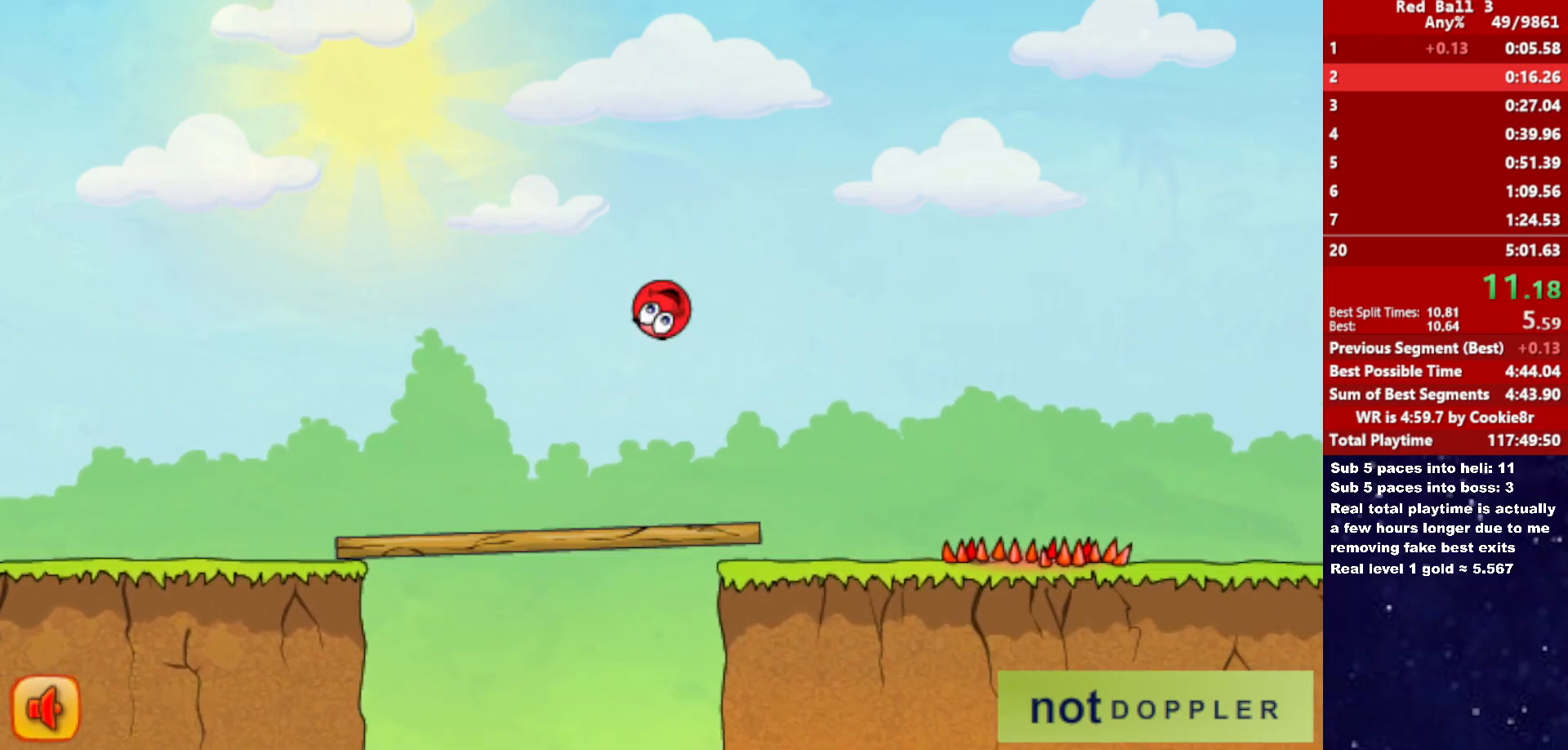
{"keys": ["right"], "events": [[400, "up", "up"]]}
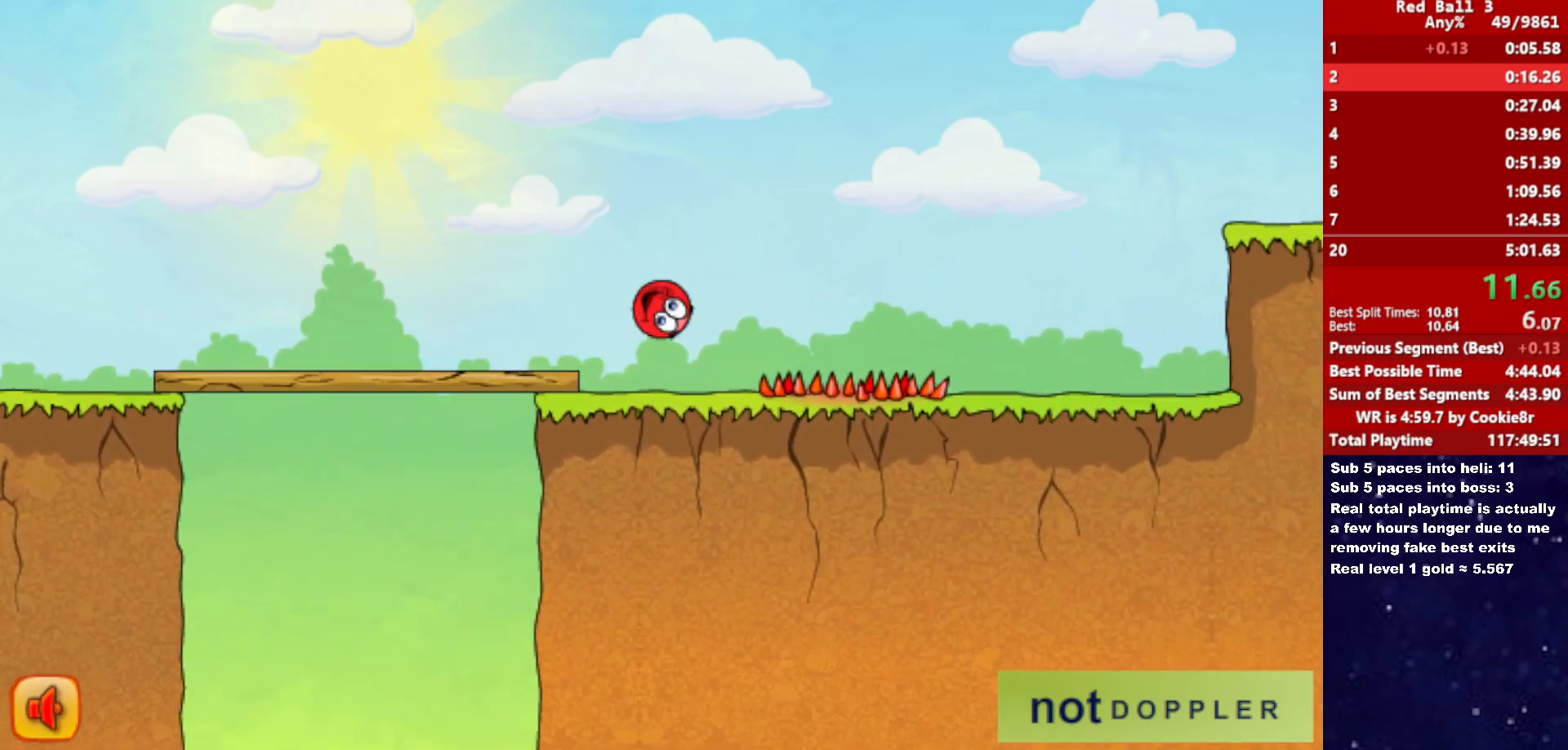
{"keys": ["right"], "events": []}
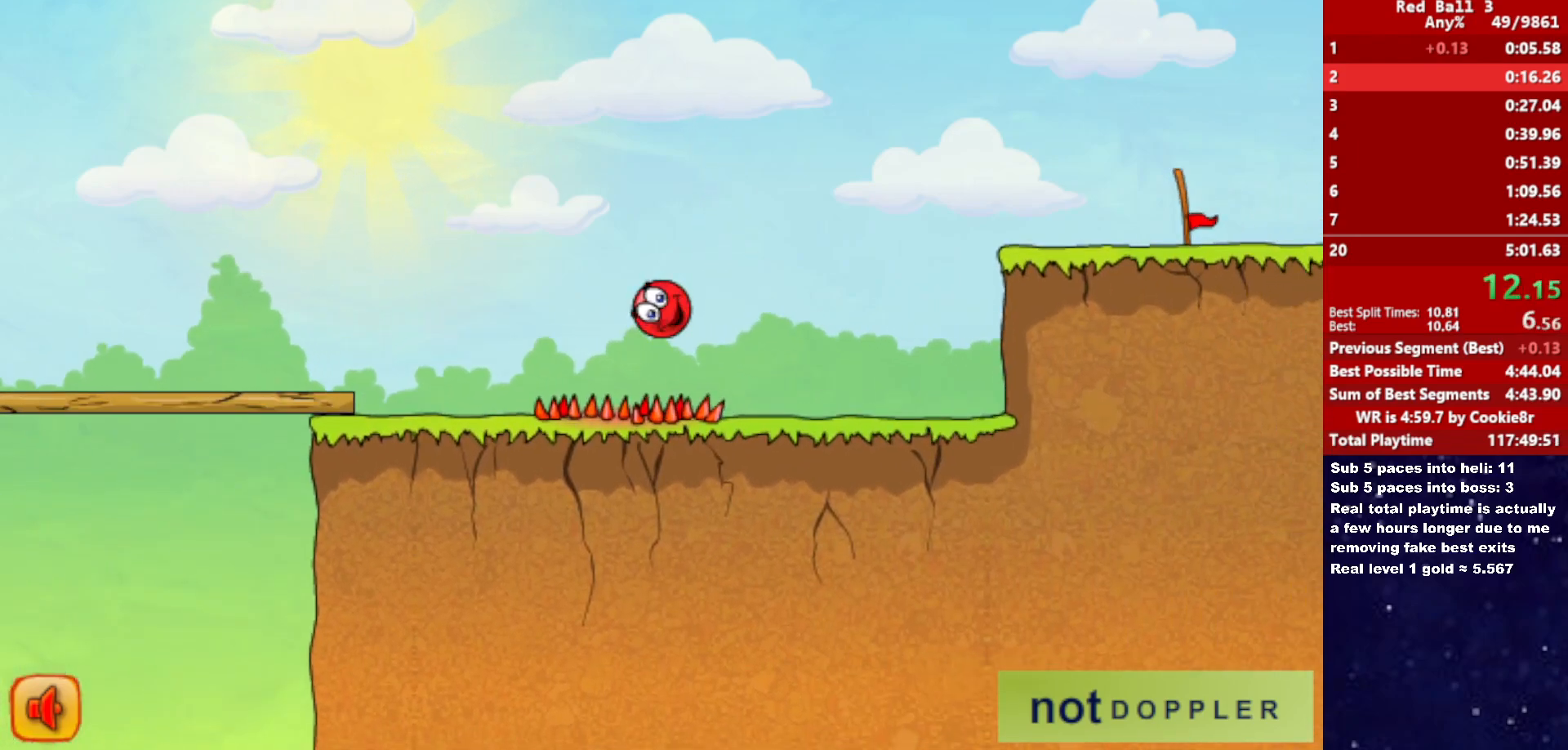
{"keys": ["right", "up"], "events": [[333, "up", "down"]]}
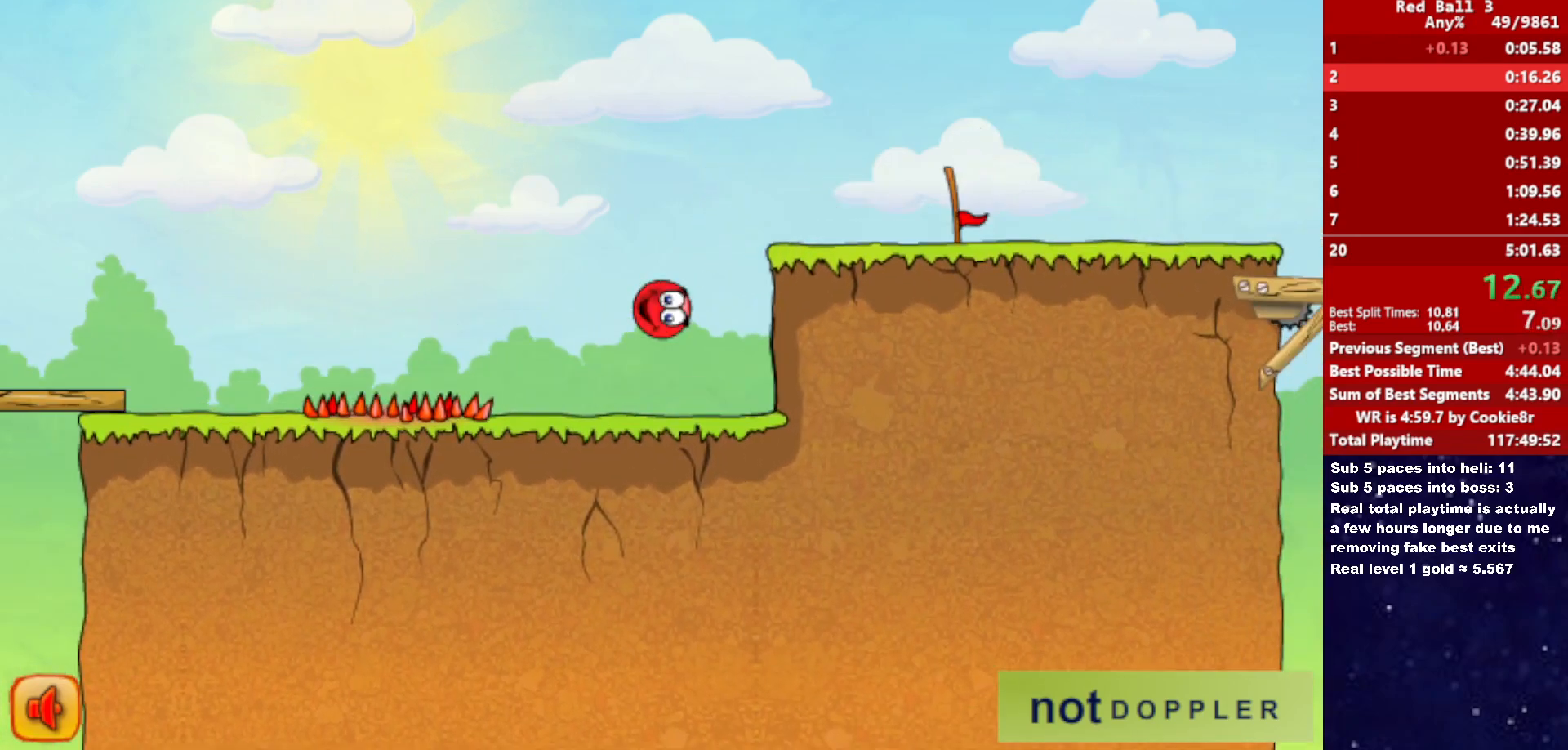
{"keys": ["right"], "events": [[483, "up", "up"]]}
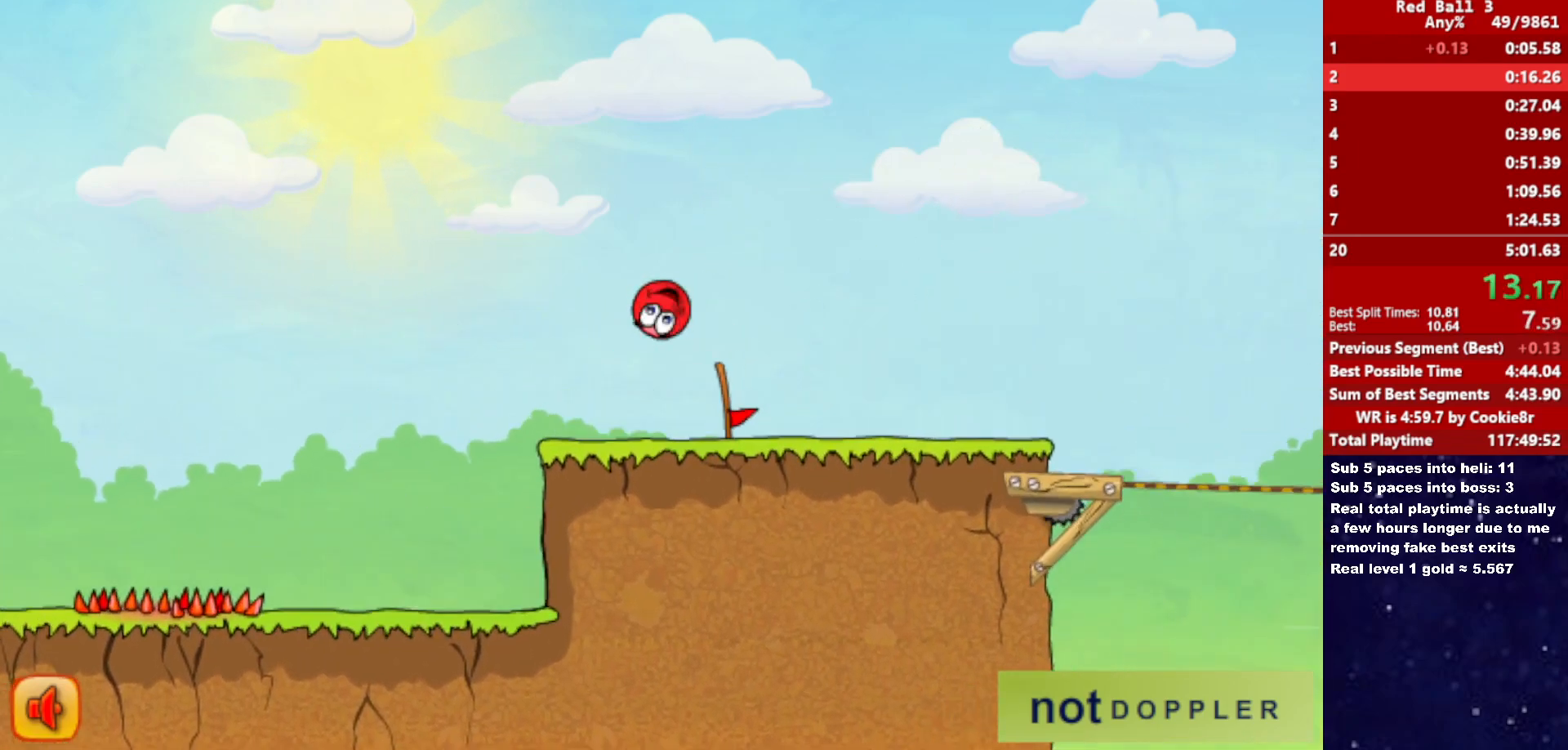
{"keys": ["right"], "events": []}